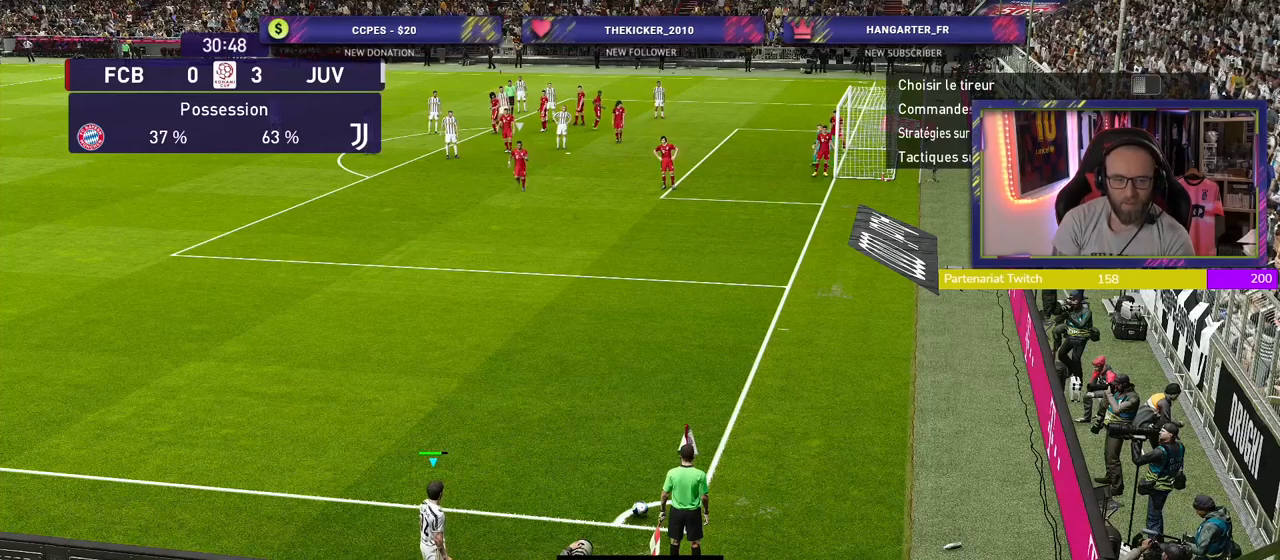
Gameplay with a controller (PlayStation layout); each line is a JSON object with the inputs held at the frame after it. "events" lists button and stick changes between this image and that frame as [ms after this image, input, new state], when the widget could be followed in between.
{"buttons": [], "left_stick": "center", "right_stick": "center", "events": [[260, "left_stick", "left"], [480, "left_stick", "center"]]}
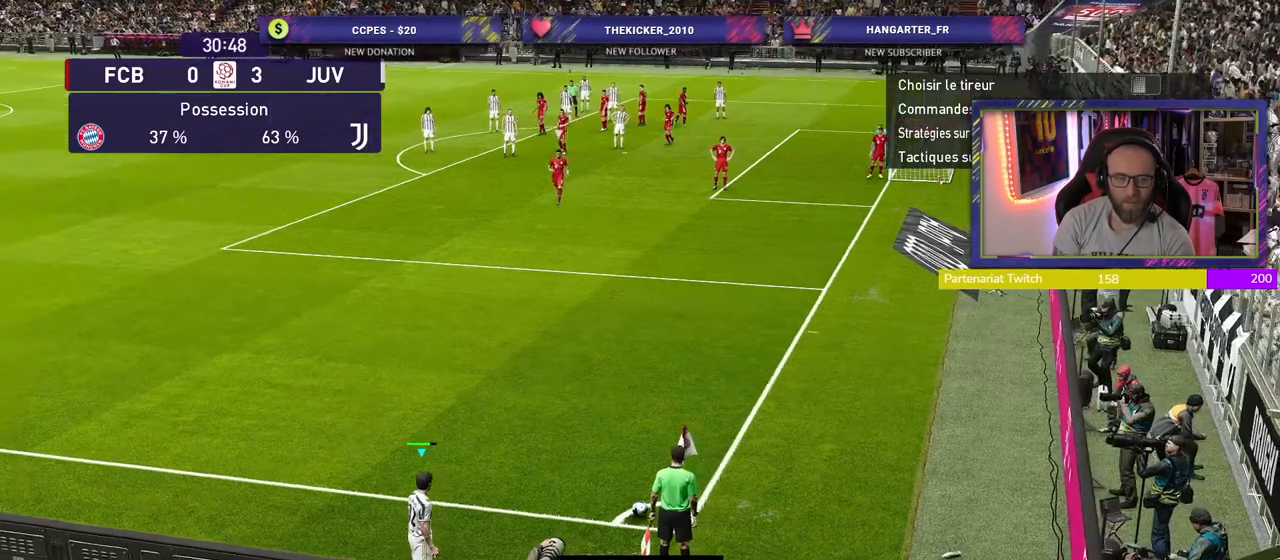
{"buttons": [], "left_stick": "center", "right_stick": "center", "events": [[120, "left_stick", "right"], [360, "left_stick", "center"]]}
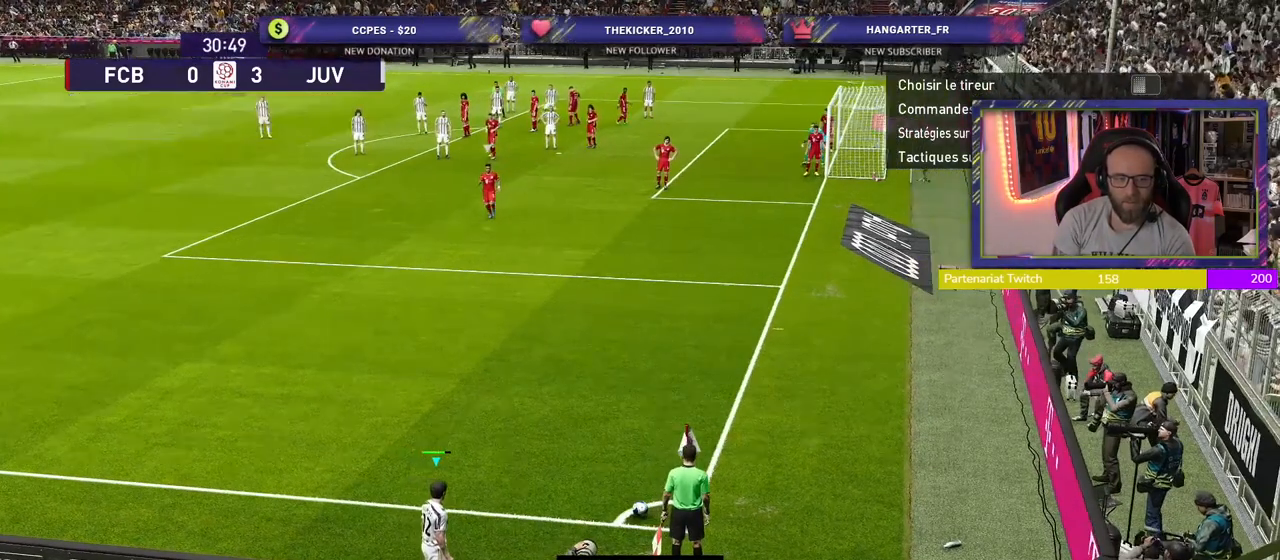
{"buttons": [], "left_stick": "center", "right_stick": "center", "events": []}
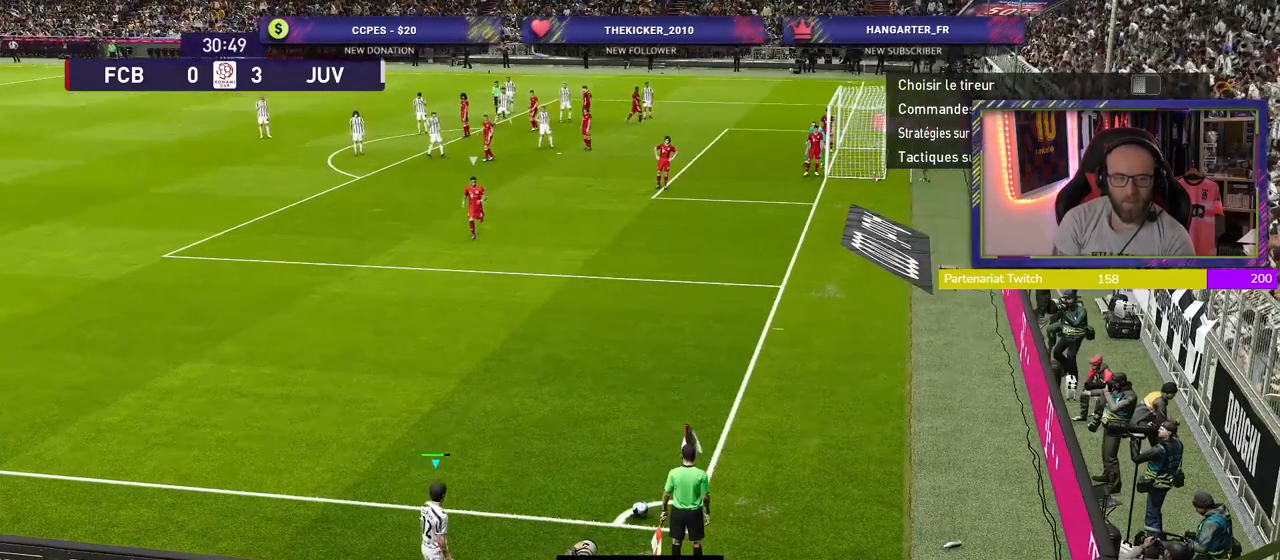
{"buttons": [], "left_stick": "center", "right_stick": "center", "events": []}
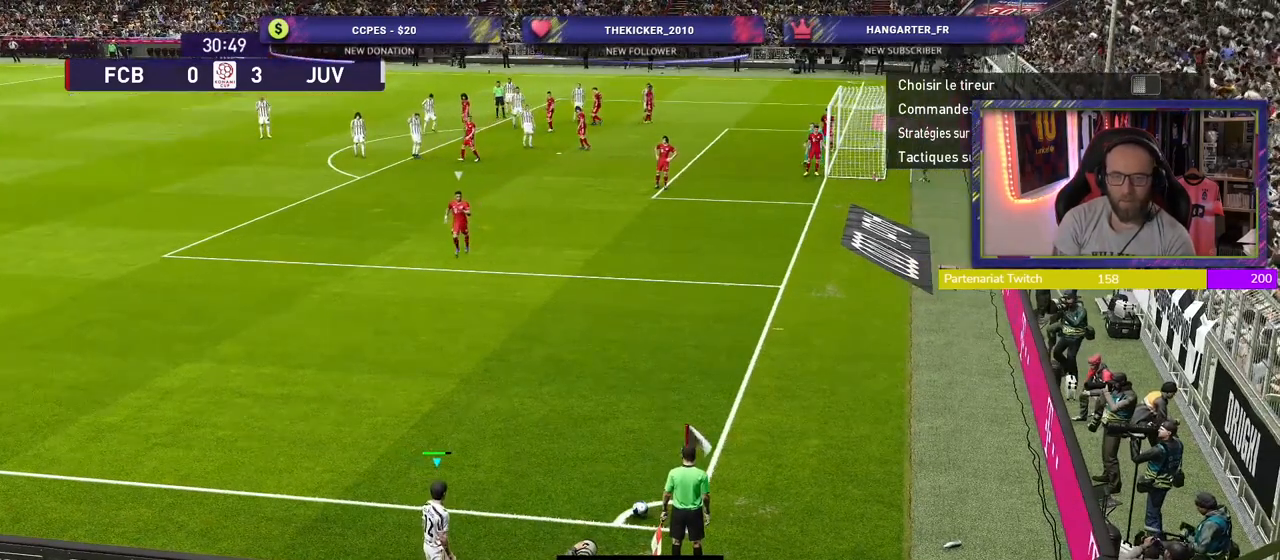
{"buttons": [], "left_stick": "center", "right_stick": "center", "events": [[240, "left_stick", "left"], [460, "left_stick", "center"]]}
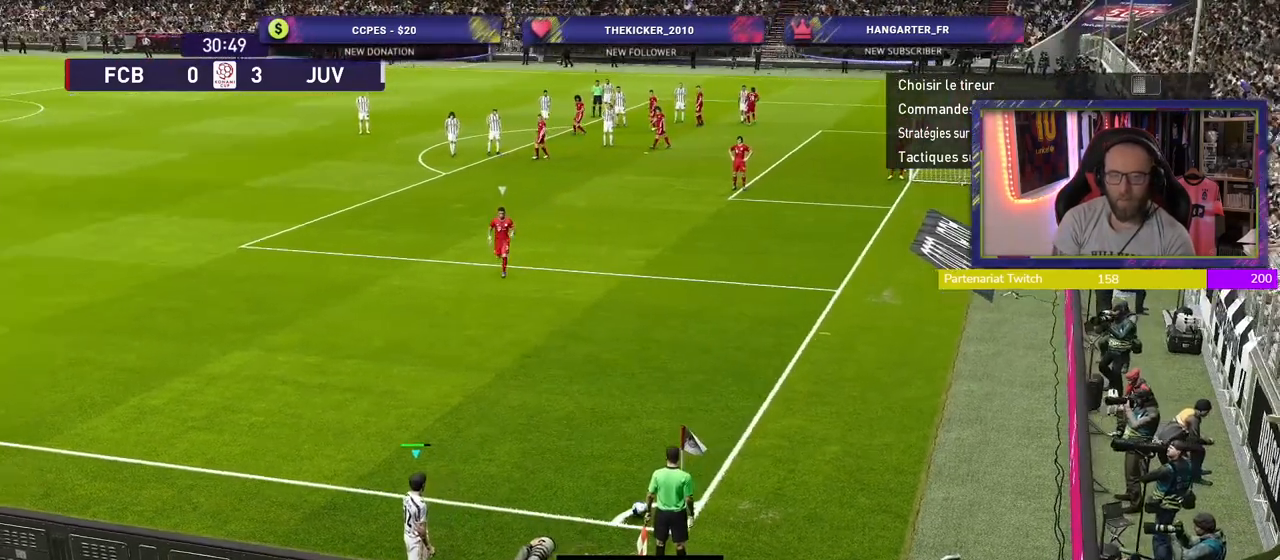
{"buttons": ["CIRCLE"], "left_stick": "up", "right_stick": "center", "events": [[60, "left_stick", "left"], [340, "left_stick", "up"], [380, "CIRCLE", "down"]]}
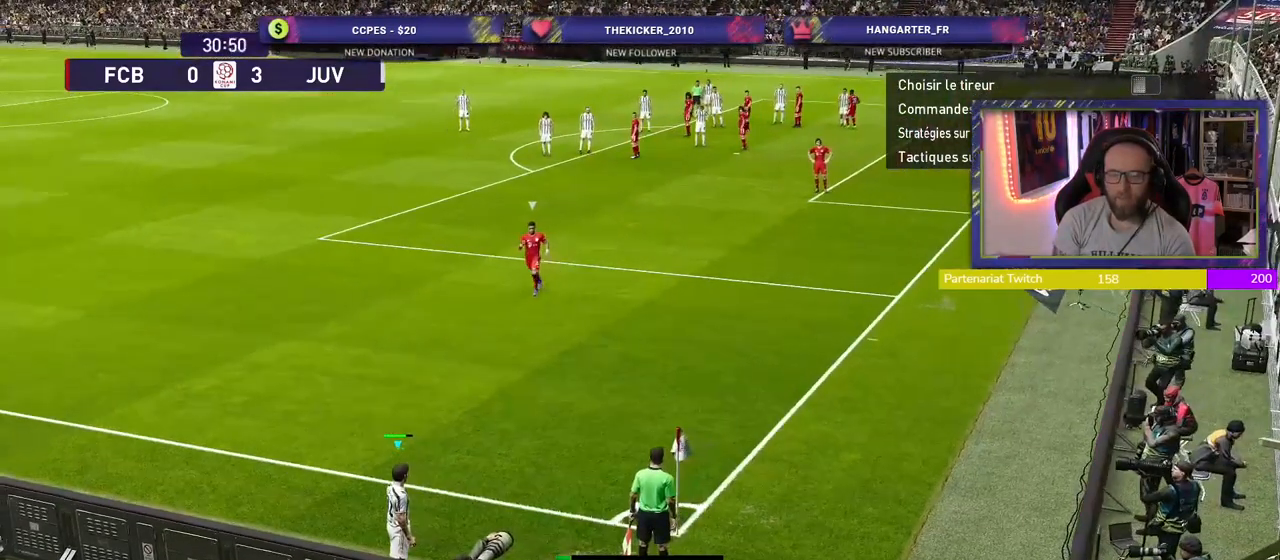
{"buttons": [], "left_stick": "center", "right_stick": "center", "events": [[140, "CIRCLE", "up"], [200, "left_stick", "center"]]}
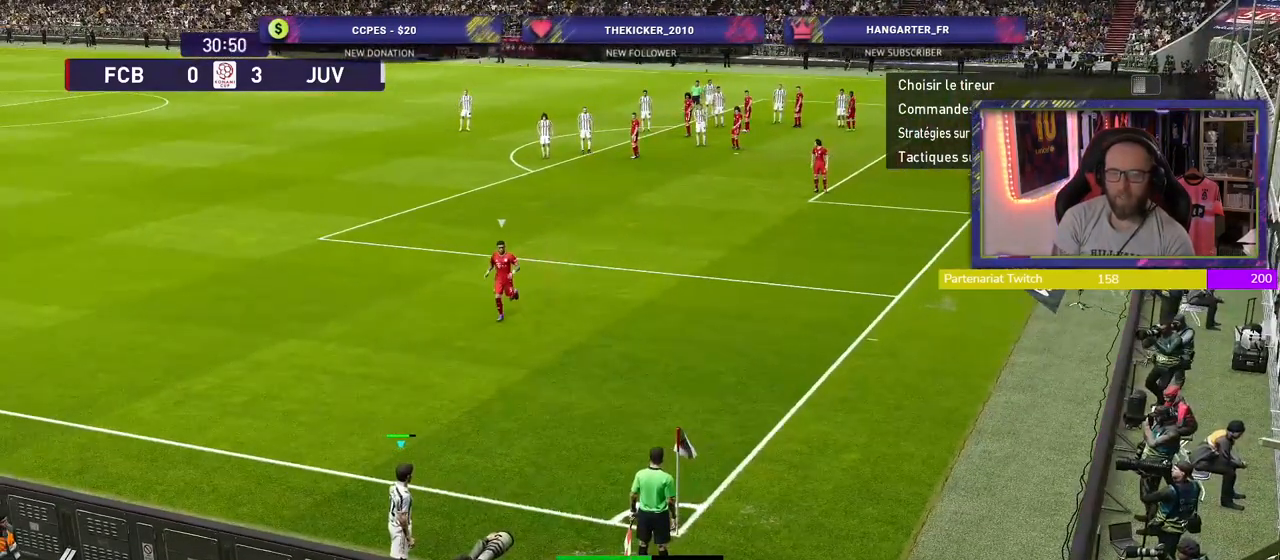
{"buttons": [], "left_stick": "center", "right_stick": "center", "events": []}
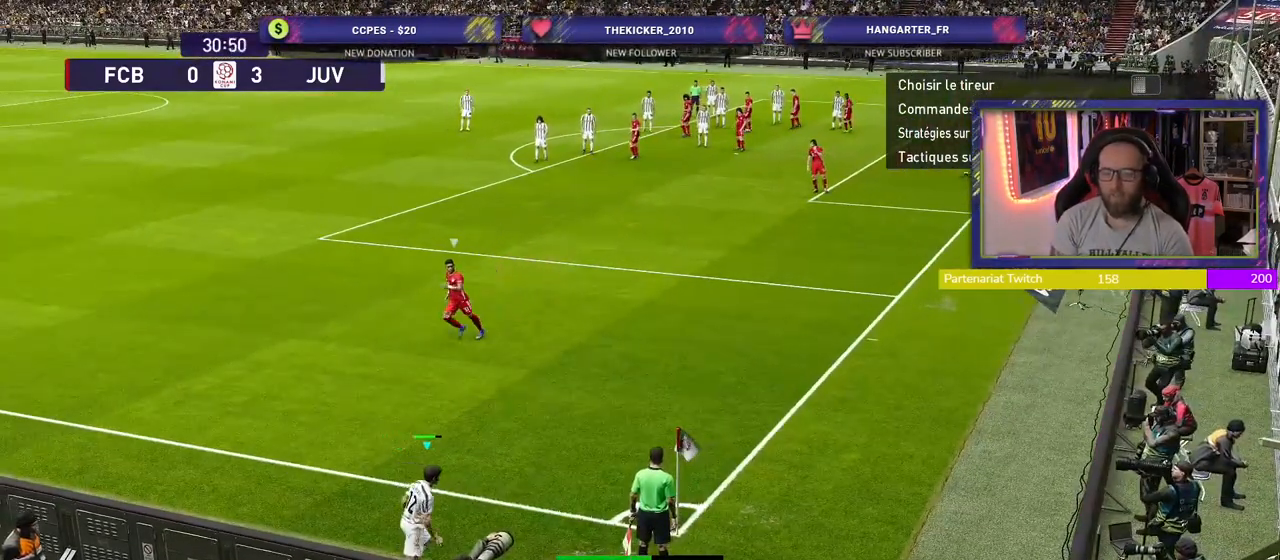
{"buttons": ["R2"], "left_stick": "center", "right_stick": "center", "events": [[60, "R2", "down"]]}
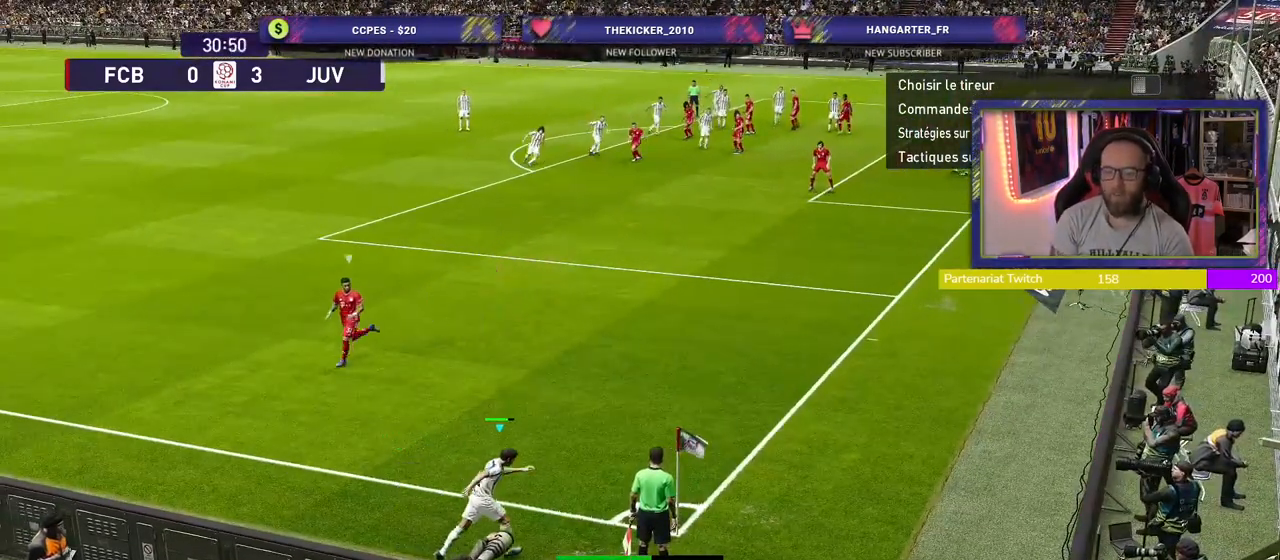
{"buttons": ["R2", "TOUCHPAD"], "left_stick": "center", "right_stick": "center", "events": [[280, "TOUCHPAD", "down"]]}
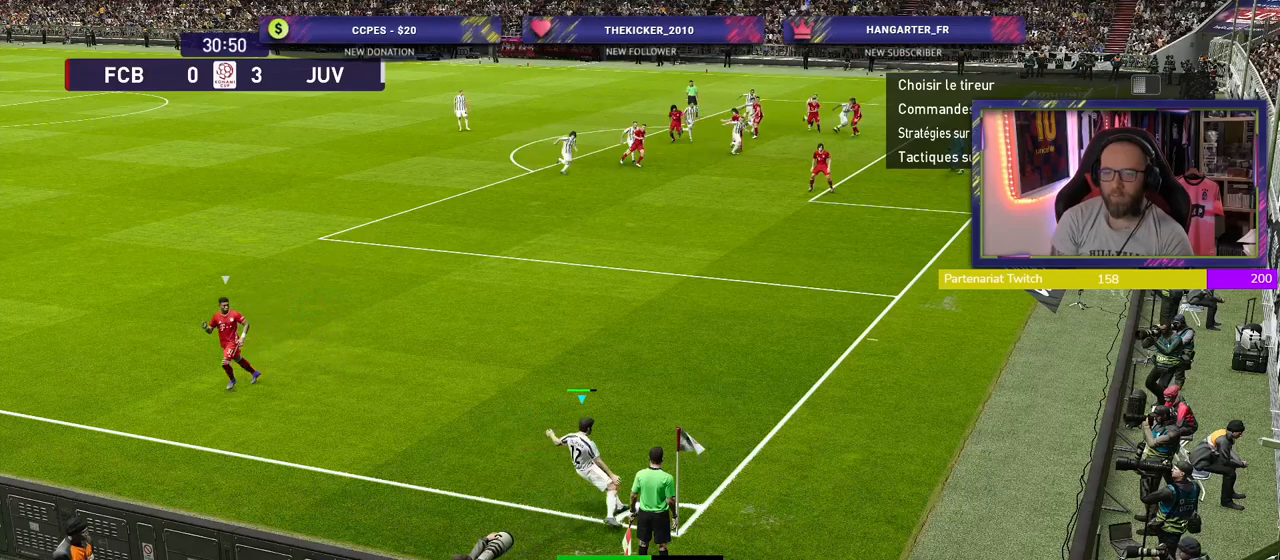
{"buttons": ["R2"], "left_stick": "center", "right_stick": "center"}
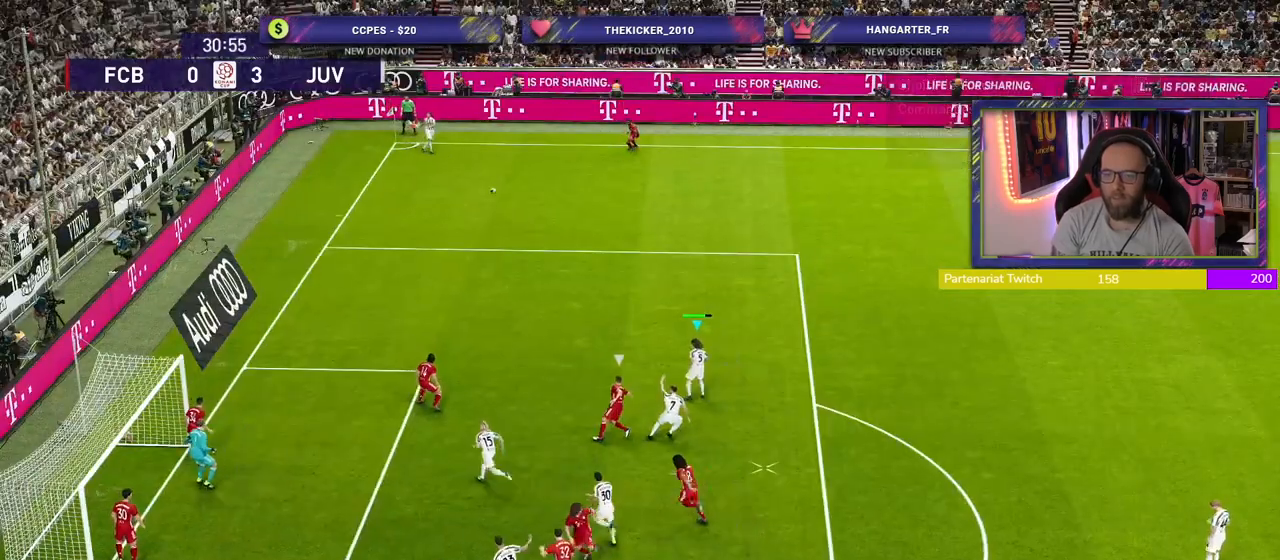
{"buttons": [], "left_stick": "right", "right_stick": "center", "events": [[60, "left_stick", "up-left"], [120, "left_stick", "center"], [140, "R2", "up"], [200, "left_stick", "right"]]}
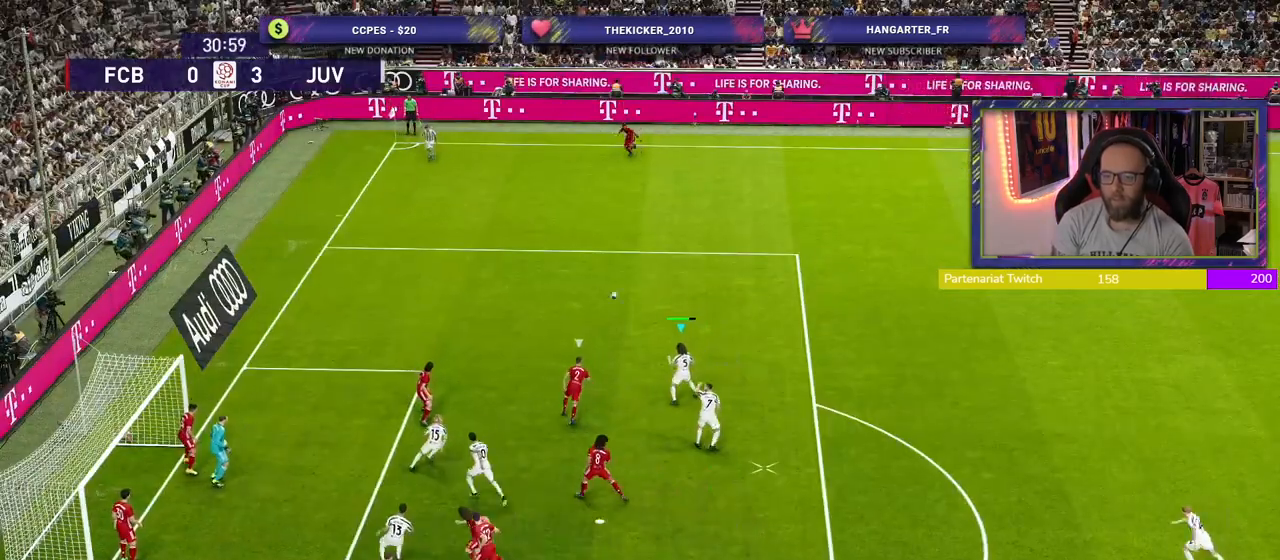
{"buttons": [], "left_stick": "right", "right_stick": "center", "events": []}
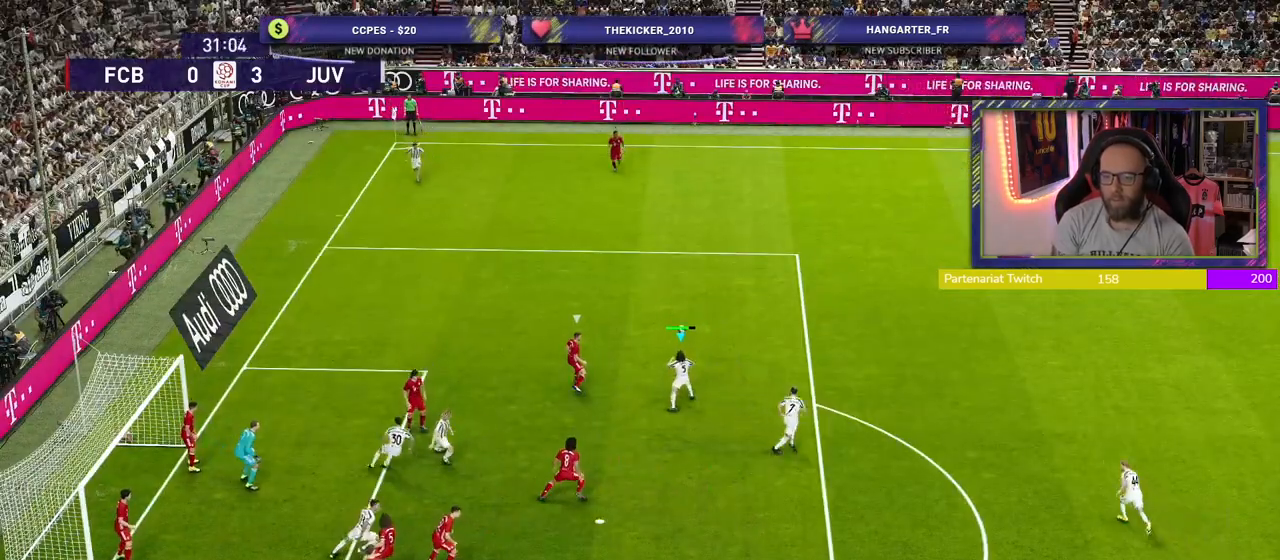
{"buttons": [], "left_stick": "right", "right_stick": "center", "events": [[220, "CROSS", "down"], [380, "CROSS", "up"]]}
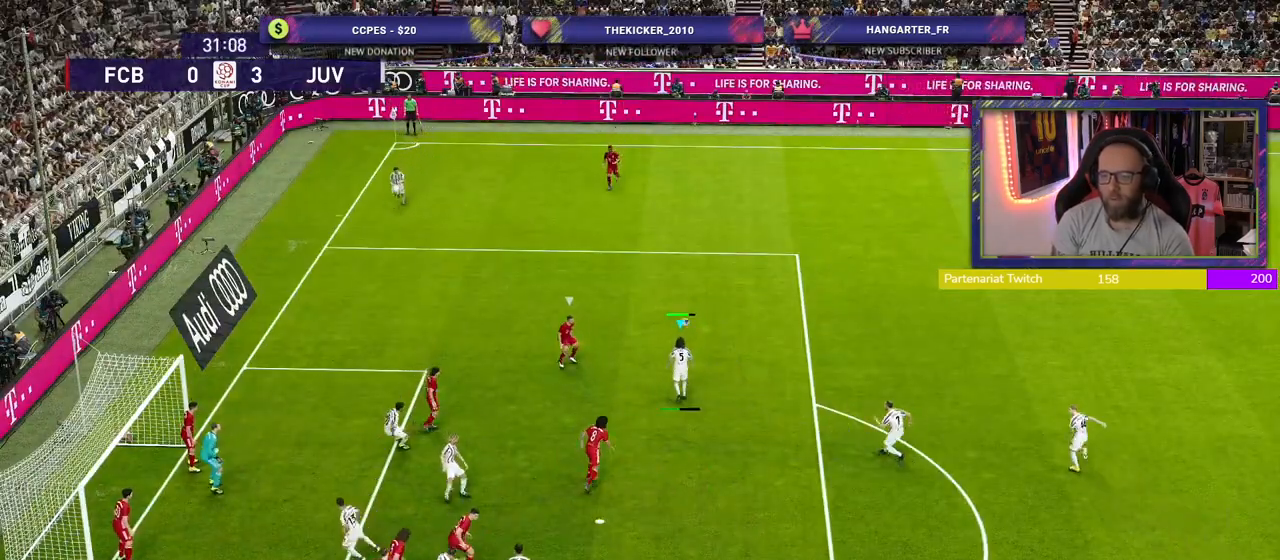
{"buttons": [], "left_stick": "center", "right_stick": "center", "events": [[160, "left_stick", "center"]]}
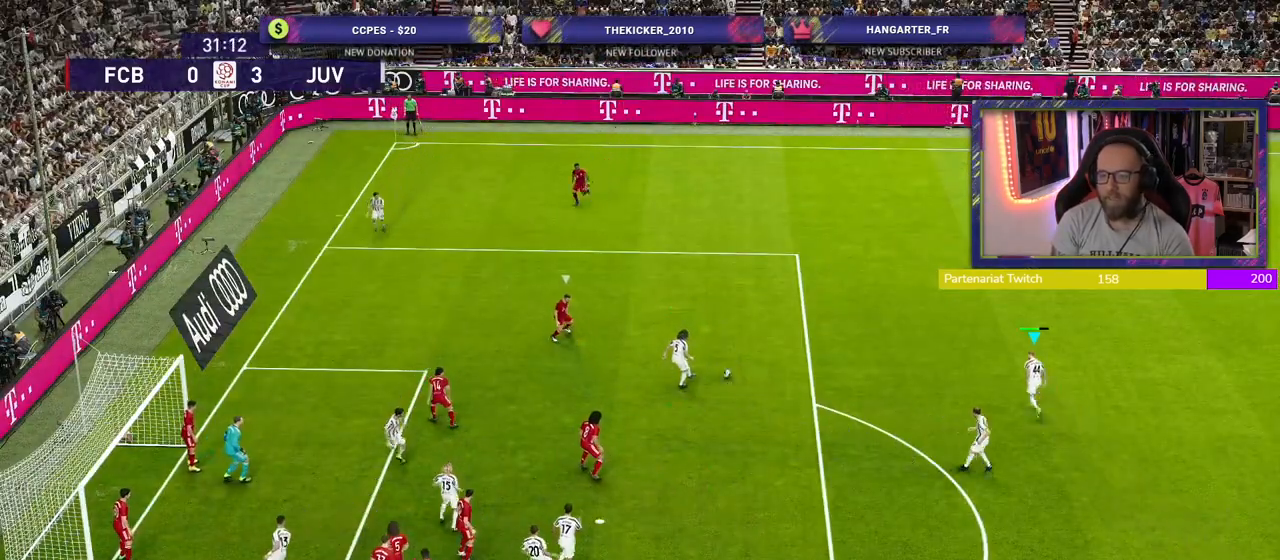
{"buttons": [], "left_stick": "down", "right_stick": "center", "events": [[340, "left_stick", "down"]]}
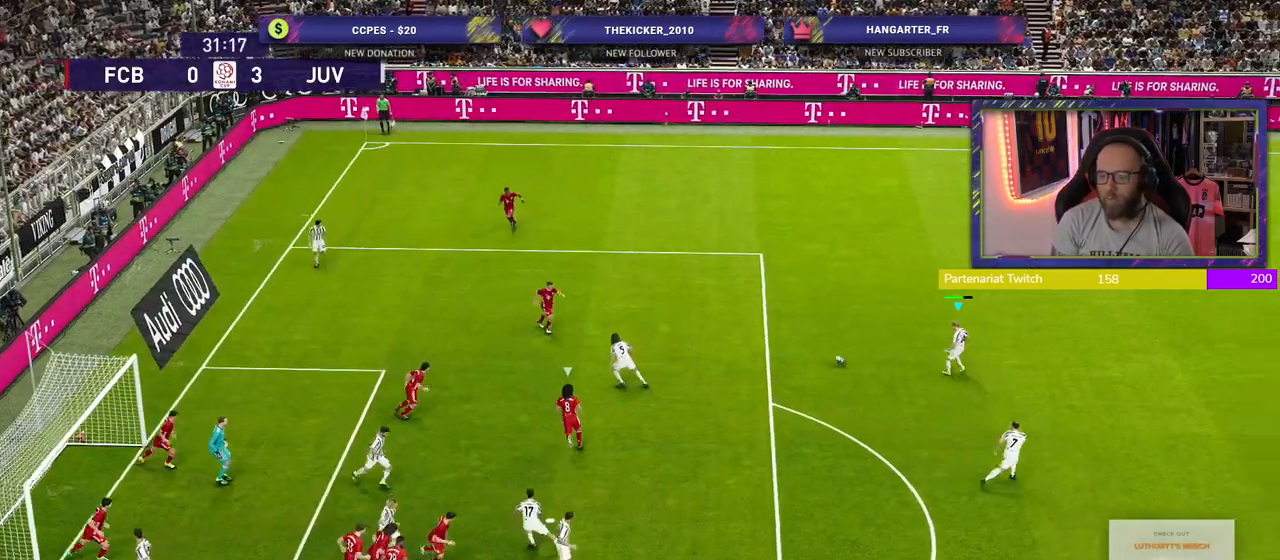
{"buttons": ["CROSS"], "left_stick": "down-right", "right_stick": "center", "events": [[120, "TOUCHPAD", "down"], [200, "TOUCHPAD", "up"], [280, "TOUCHPAD", "down"], [360, "left_stick", "down-right"], [400, "CROSS", "down"], [440, "TOUCHPAD", "up"]]}
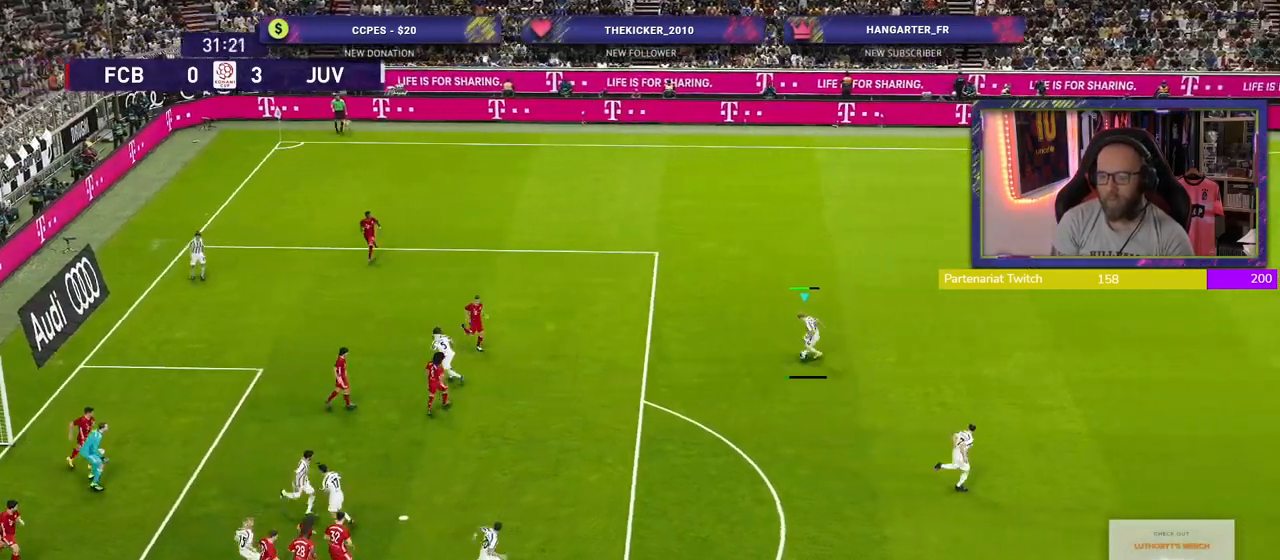
{"buttons": [], "left_stick": "center", "right_stick": "center", "events": [[60, "CROSS", "up"], [240, "left_stick", "center"]]}
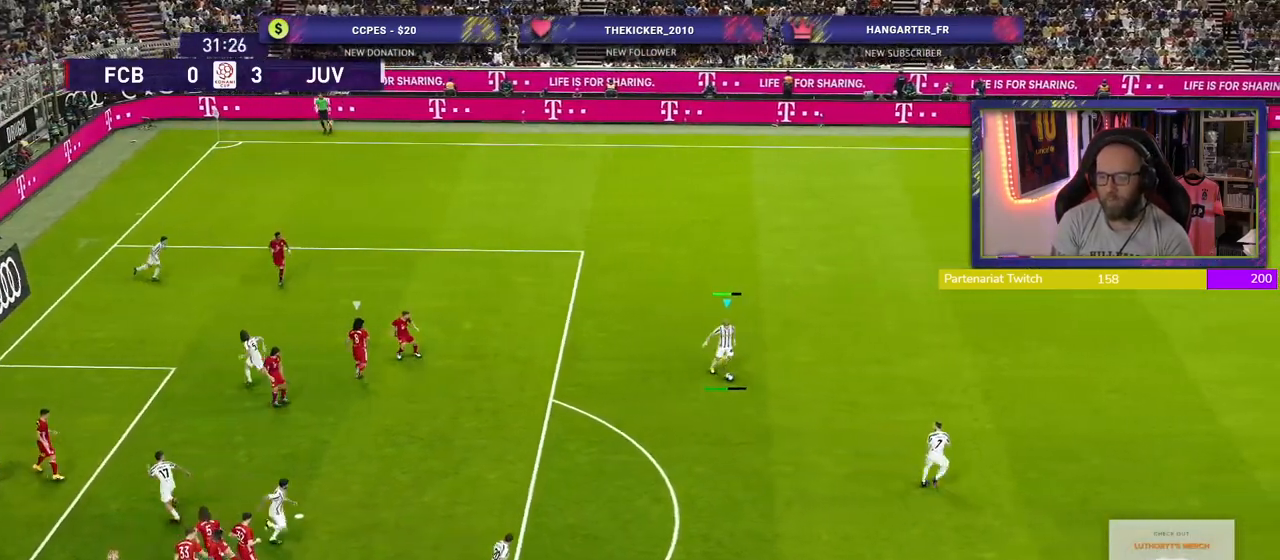
{"buttons": [], "left_stick": "center", "right_stick": "center", "events": []}
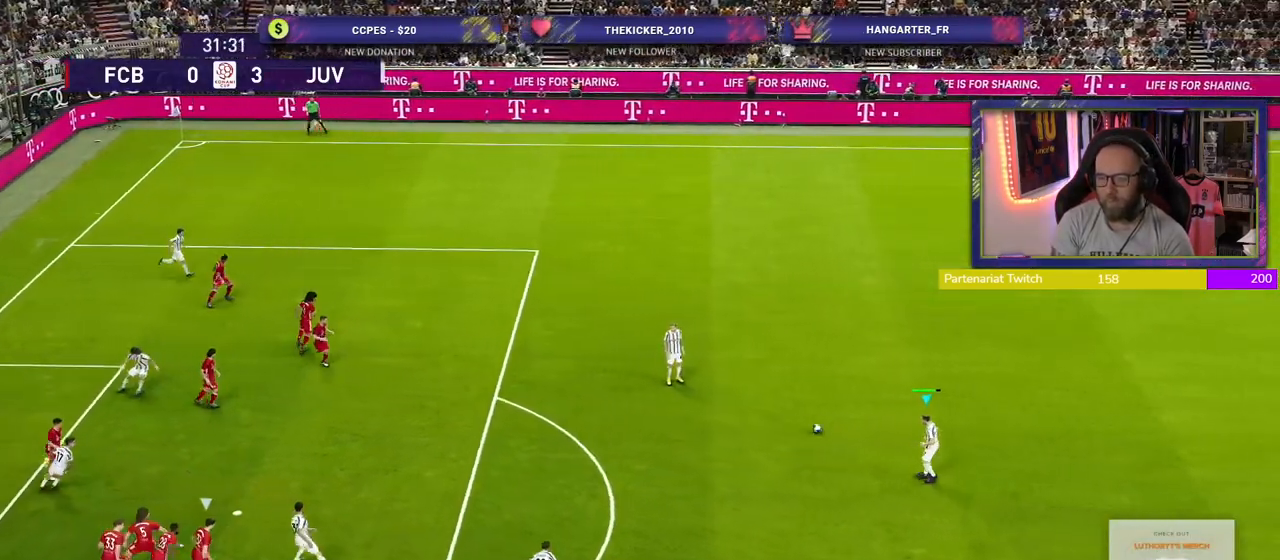
{"buttons": ["R1"], "left_stick": "center", "right_stick": "center", "events": [[40, "R1", "down"]]}
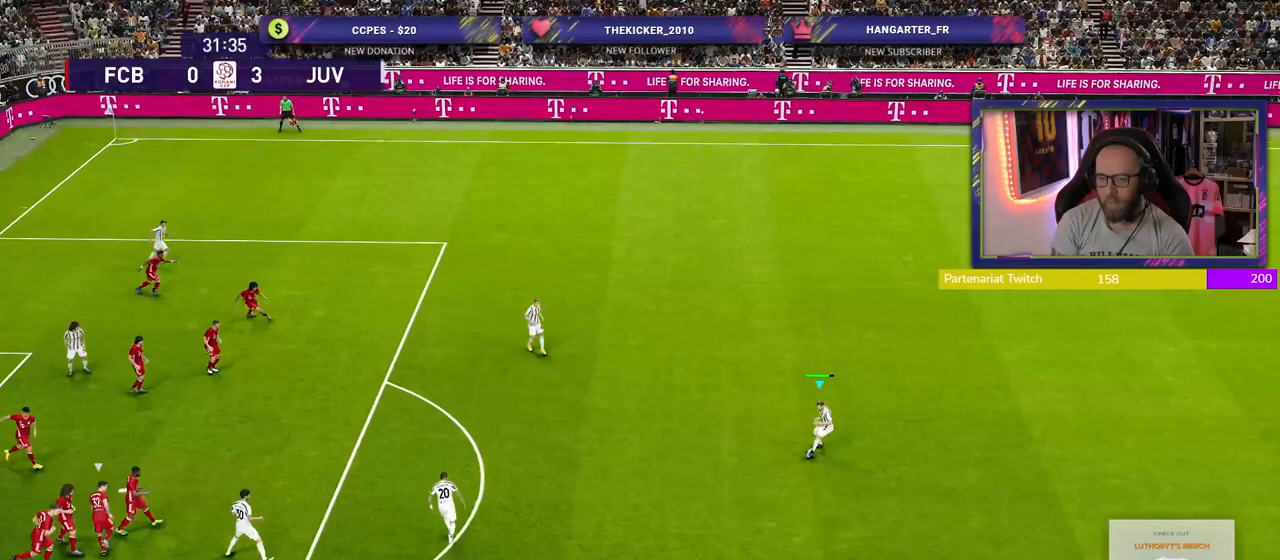
{"buttons": ["R2"], "left_stick": "center", "right_stick": "center", "events": [[260, "R2", "down"], [280, "R1", "up"]]}
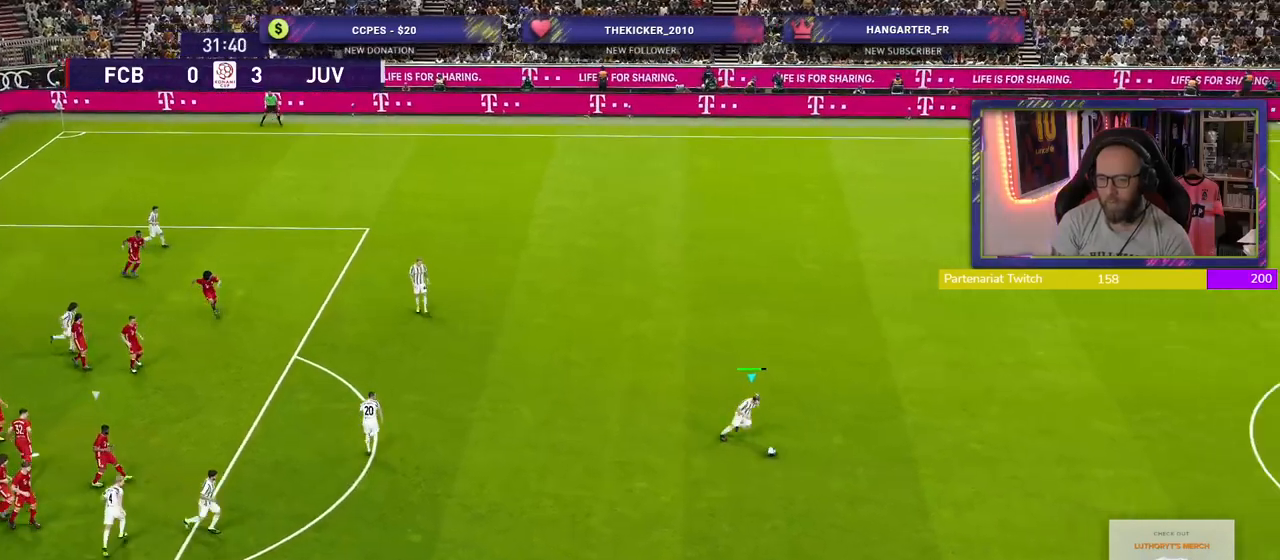
{"buttons": [], "left_stick": "center", "right_stick": "center", "events": [[200, "SQUARE", "down"], [300, "CROSS", "down"], [340, "SQUARE", "up"], [360, "R2", "up"], [480, "CROSS", "up"]]}
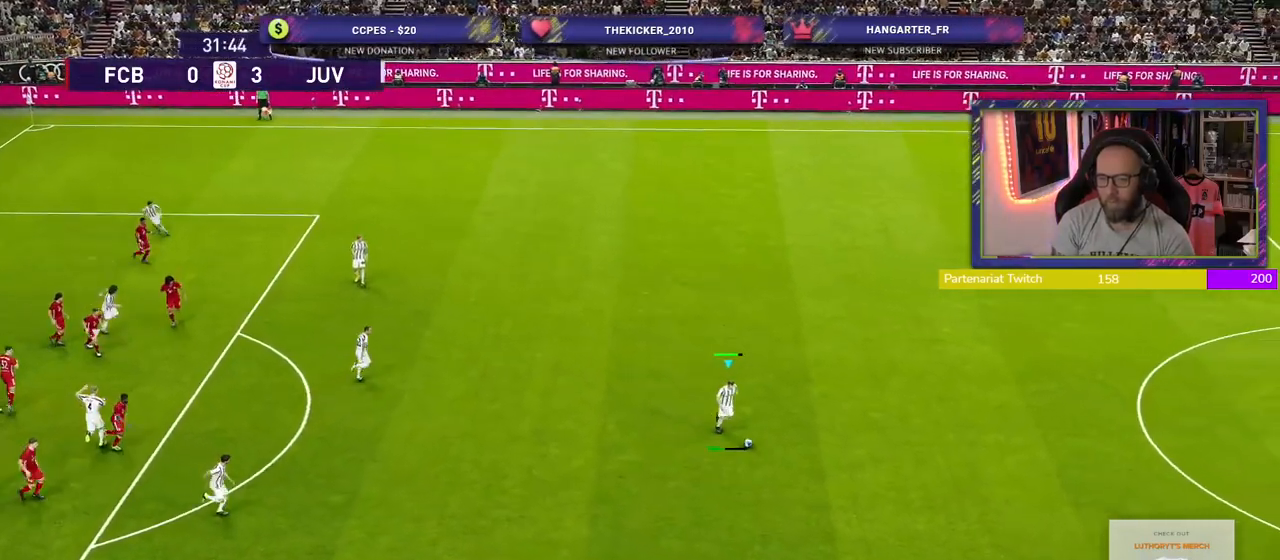
{"buttons": [], "left_stick": "center", "right_stick": "center", "events": []}
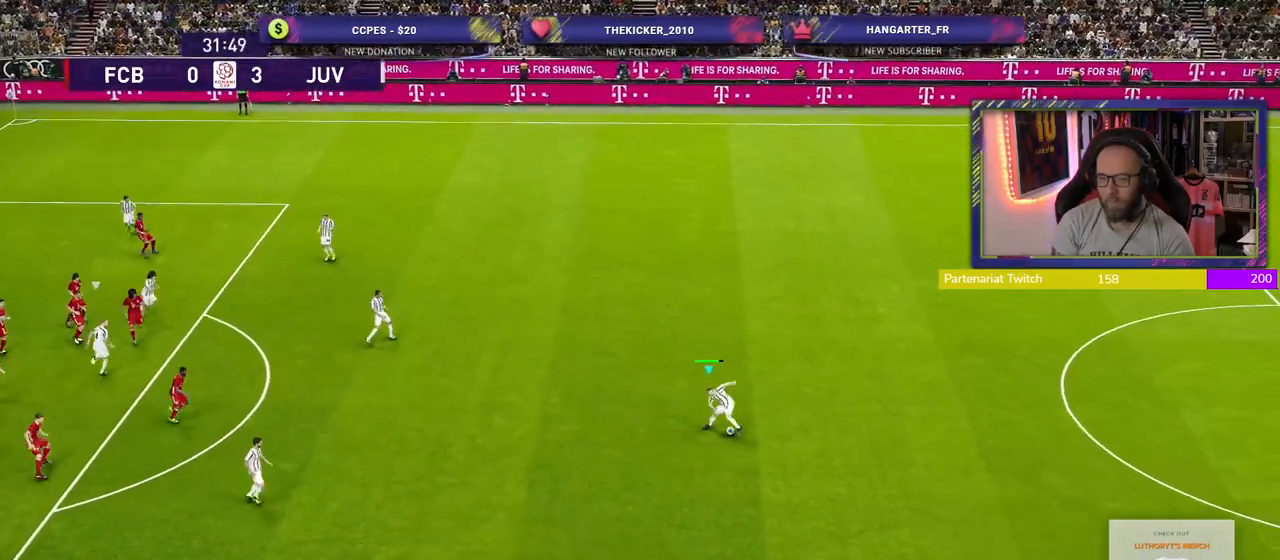
{"buttons": [], "left_stick": "center", "right_stick": "center", "events": [[120, "right_stick", "right"], [300, "right_stick", "center"]]}
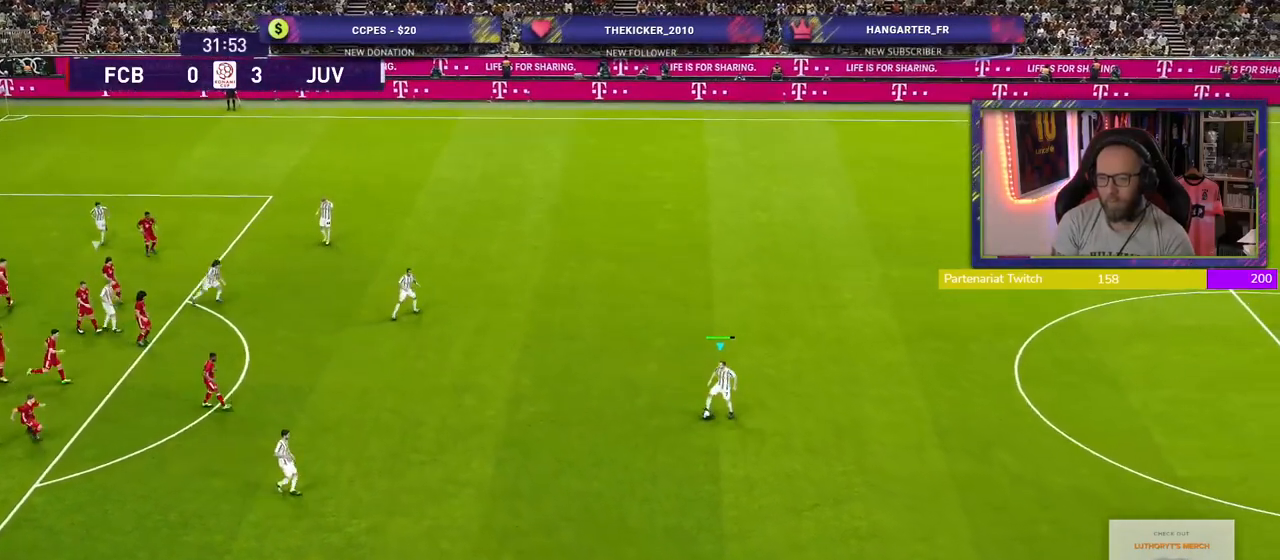
{"buttons": [], "left_stick": "center", "right_stick": "right", "events": [[260, "right_stick", "right"]]}
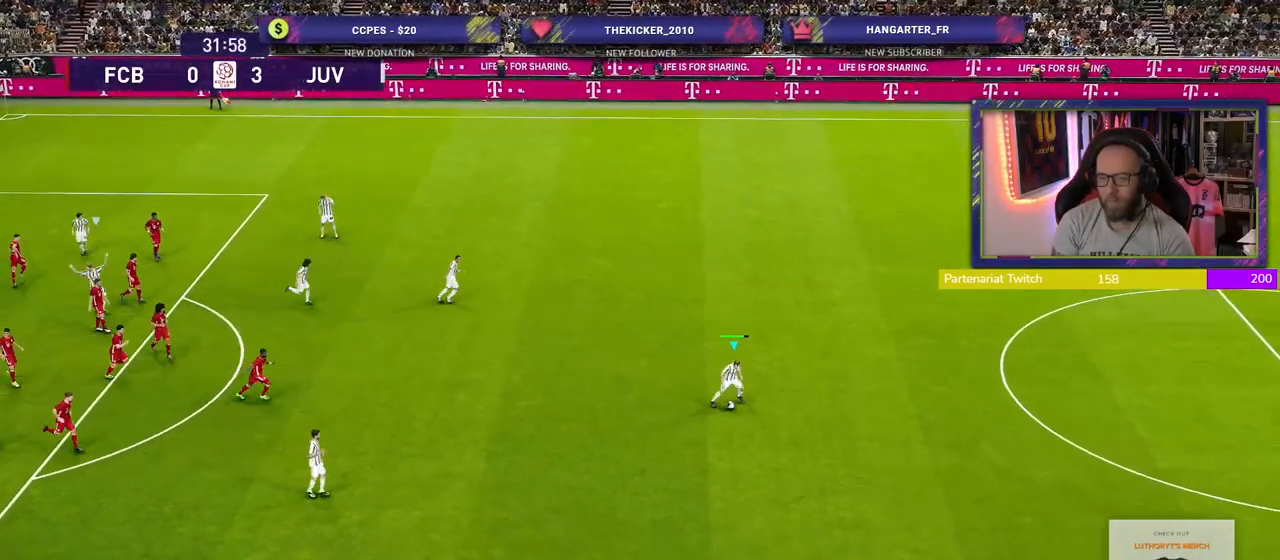
{"buttons": [], "left_stick": "center", "right_stick": "center", "events": [[500, "right_stick", "center"]]}
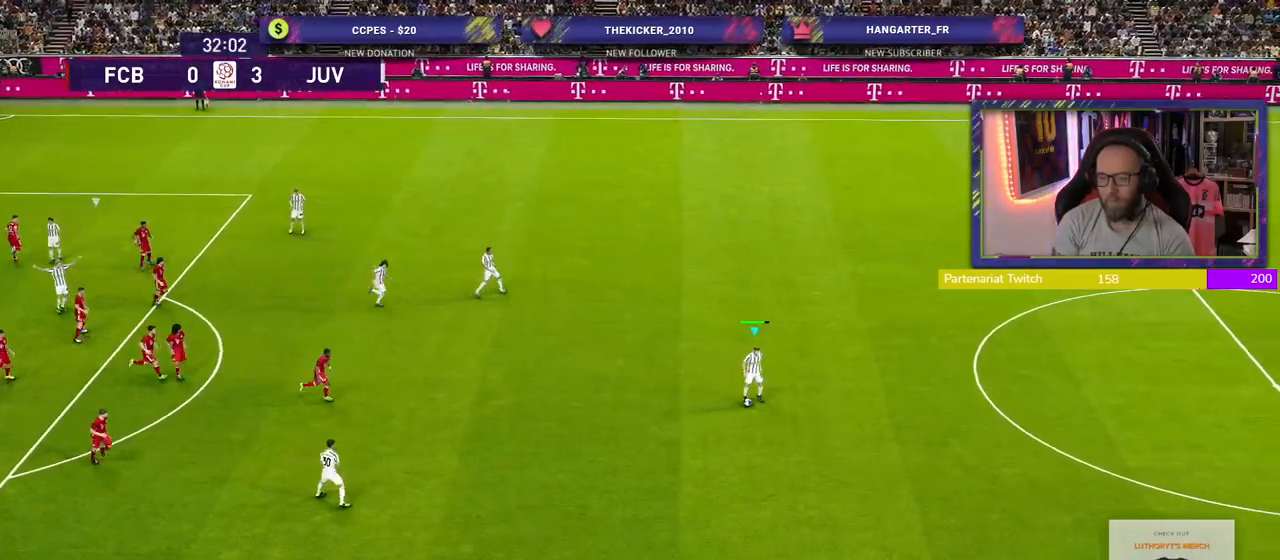
{"buttons": ["CROSS"], "left_stick": "right", "right_stick": "center", "events": [[20, "left_stick", "right"], [160, "CROSS", "down"]]}